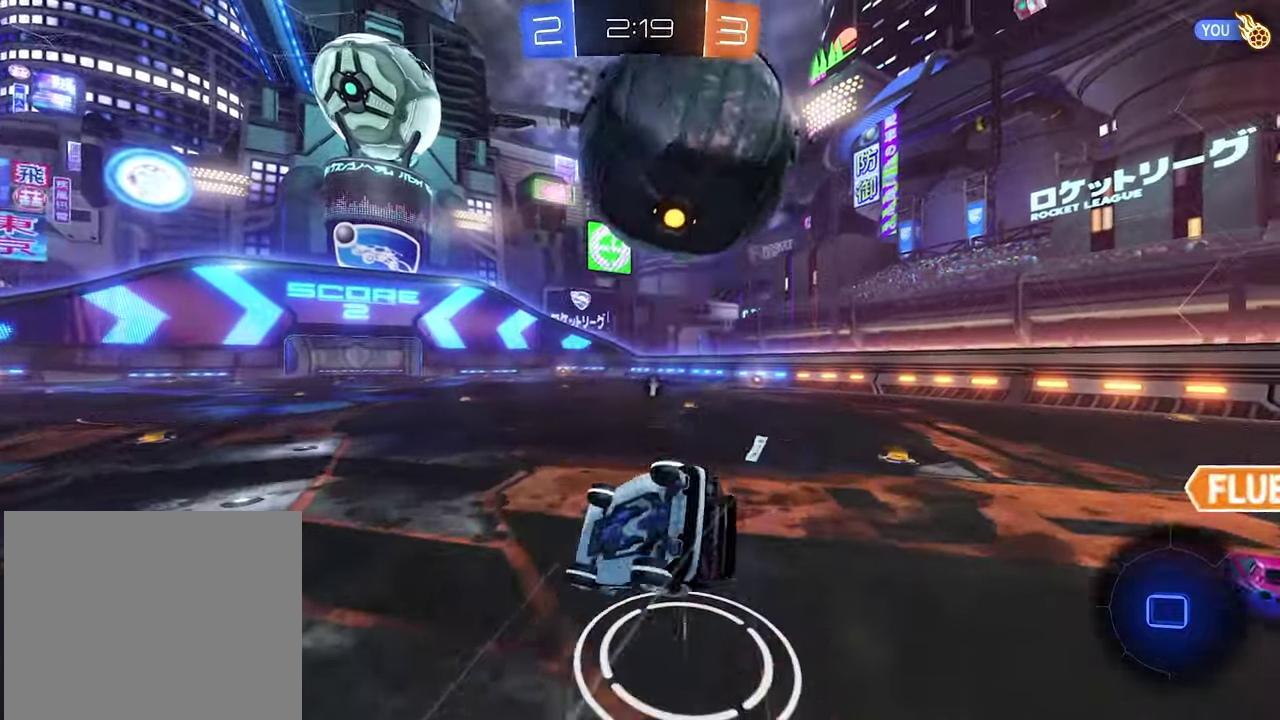
Gameplay with a controller (Xbox layout); each line is a JSON object with the inputs held at the frame after it. "events" lists button and stick changes between this image and that frame as [ms after this image, input, new state], when the widget could be followed in between.
{"buttons": ["R2"], "left_stick": "center", "right_stick": "center", "events": [[33, "A", "up"], [167, "left_stick", "right"], [233, "left_stick", "up-right"], [367, "left_stick", "up"], [400, "R1", "up"], [467, "left_stick", "center"], [500, "R2", "down"]]}
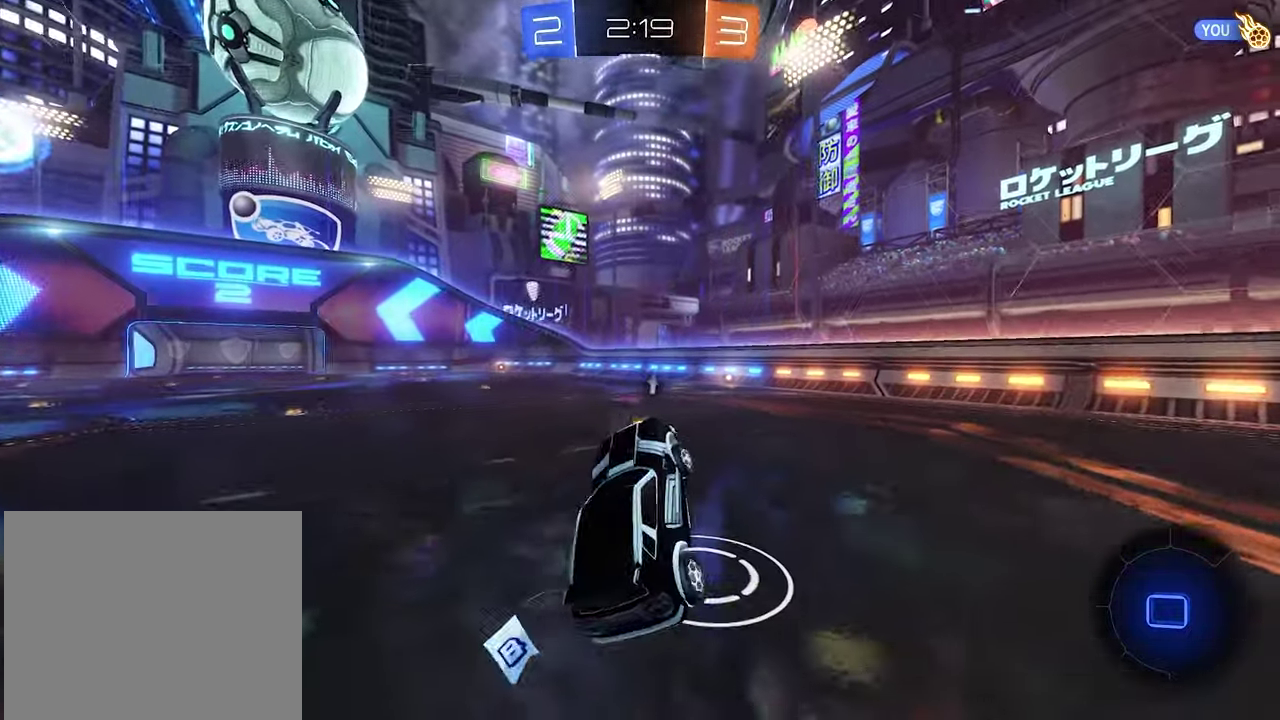
{"buttons": ["R2"], "left_stick": "up-left", "right_stick": "center", "events": [[100, "left_stick", "up-left"], [267, "left_stick", "center"], [500, "left_stick", "up-left"]]}
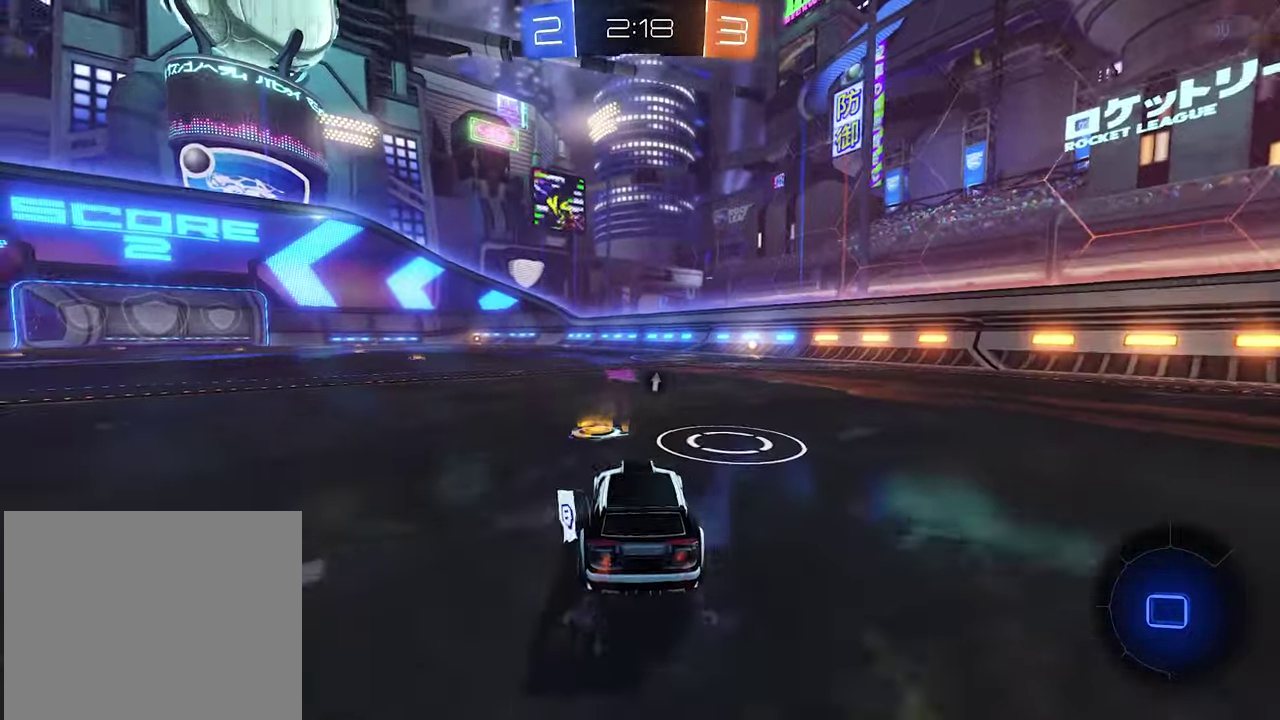
{"buttons": ["B", "R2"], "left_stick": "down-left", "right_stick": "center", "events": [[100, "R2", "up"], [133, "L1", "down"], [133, "left_stick", "up-right"], [167, "R2", "down"], [200, "A", "down"], [267, "B", "down"], [300, "left_stick", "down-left"], [333, "A", "up"], [400, "L1", "up"]]}
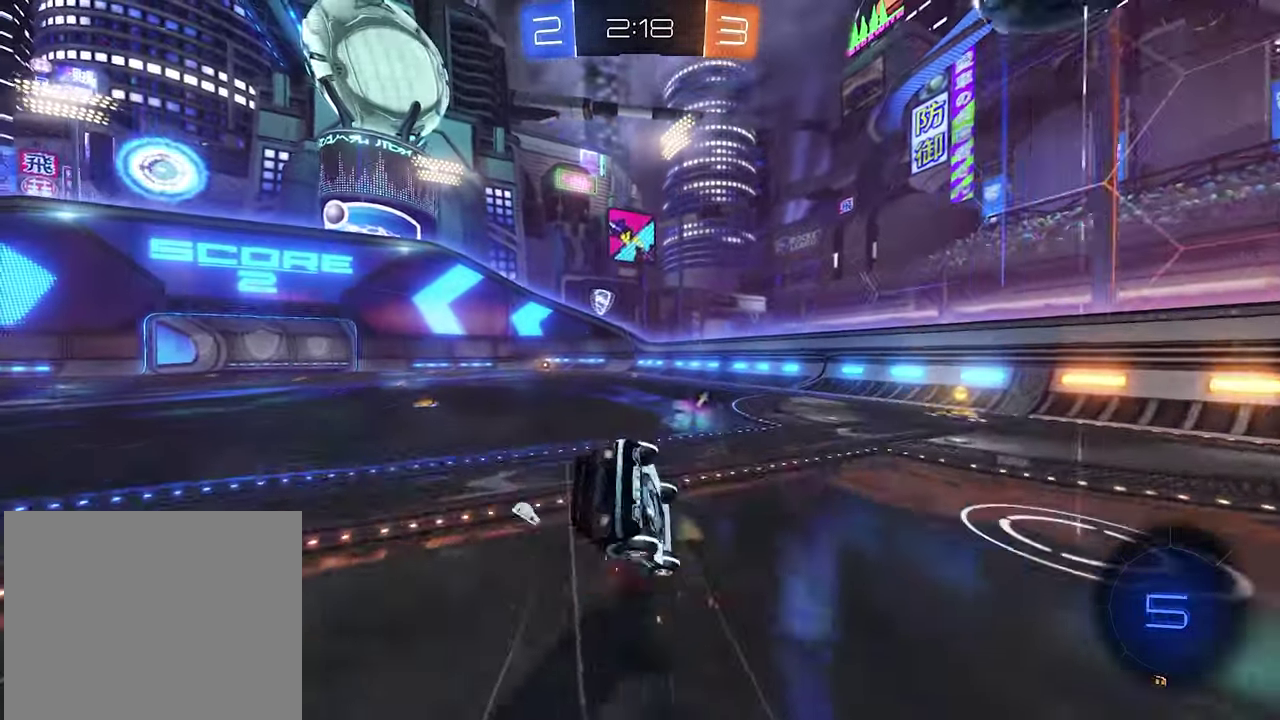
{"buttons": ["L1", "R2"], "left_stick": "down", "right_stick": "center", "events": [[200, "L1", "down"], [267, "B", "up"], [500, "left_stick", "down"]]}
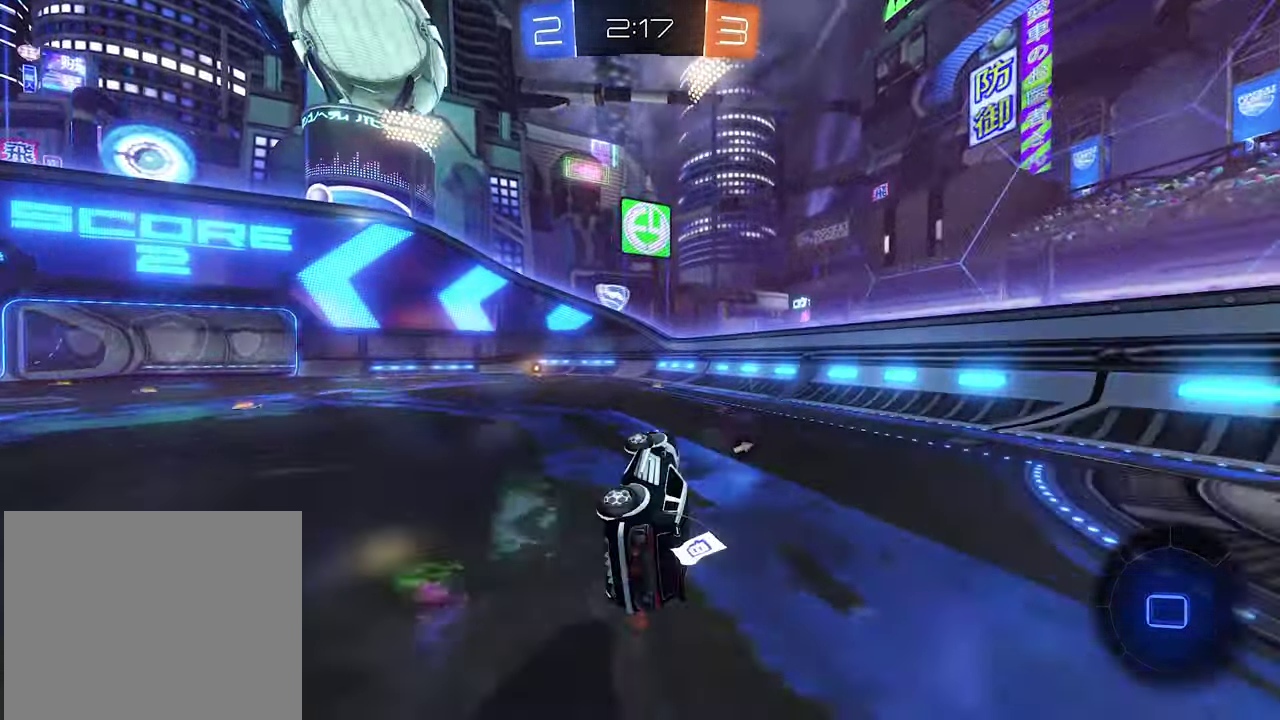
{"buttons": ["R2"], "left_stick": "center", "right_stick": "center", "events": [[67, "left_stick", "center"], [167, "L1", "up"], [350, "left_stick", "left"], [500, "left_stick", "center"]]}
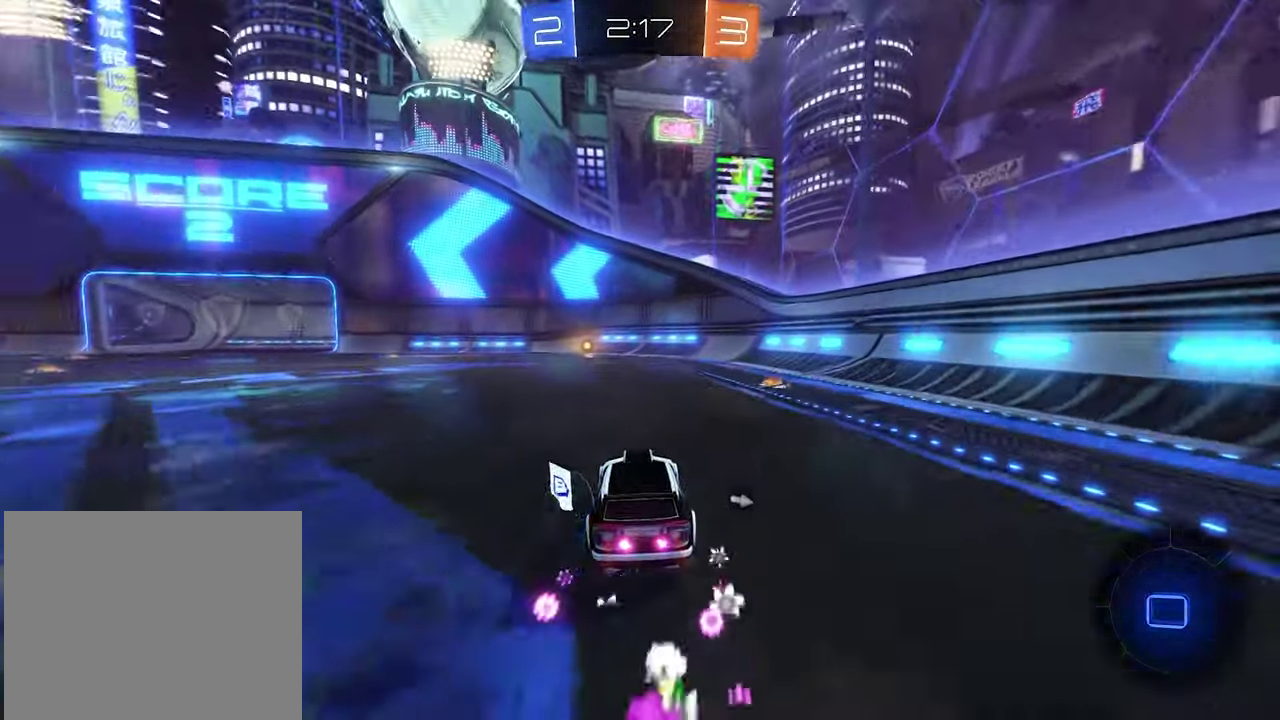
{"buttons": ["R2"], "left_stick": "center", "right_stick": "center", "events": [[233, "Y", "down"], [367, "Y", "up"]]}
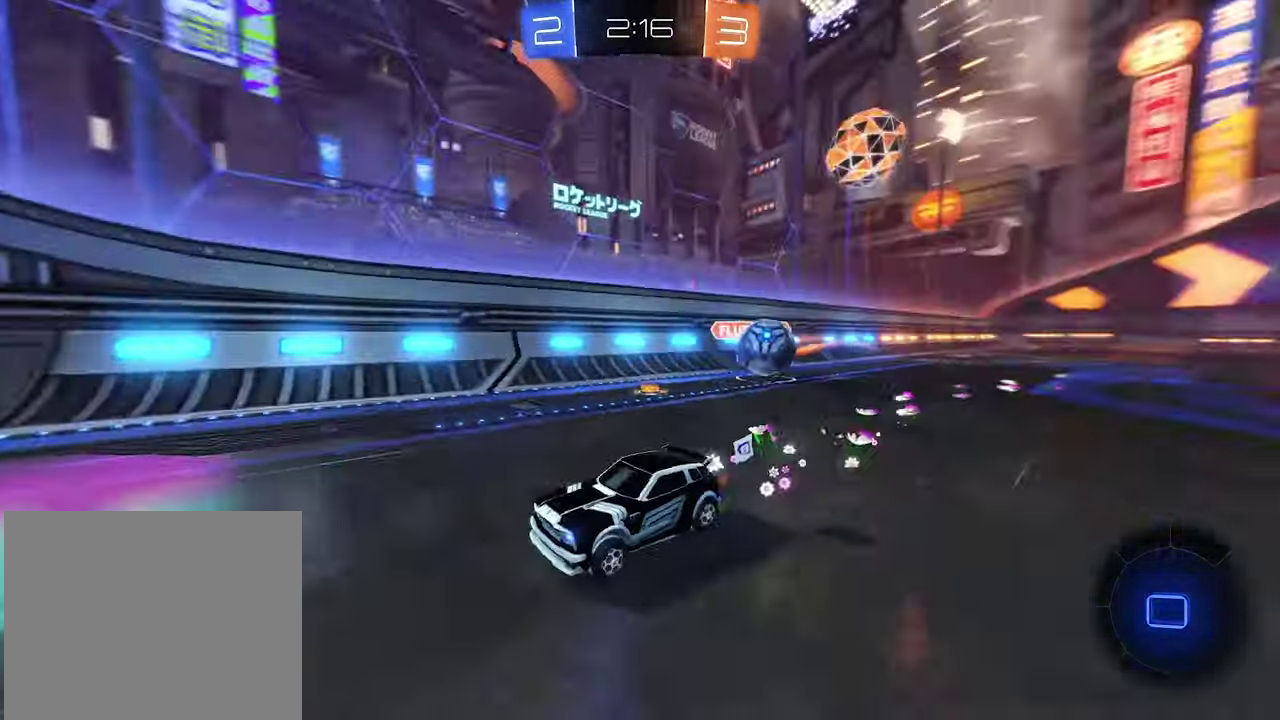
{"buttons": ["L2"], "left_stick": "left", "right_stick": "center", "events": [[333, "R2", "up"], [400, "L2", "down"], [400, "left_stick", "left"]]}
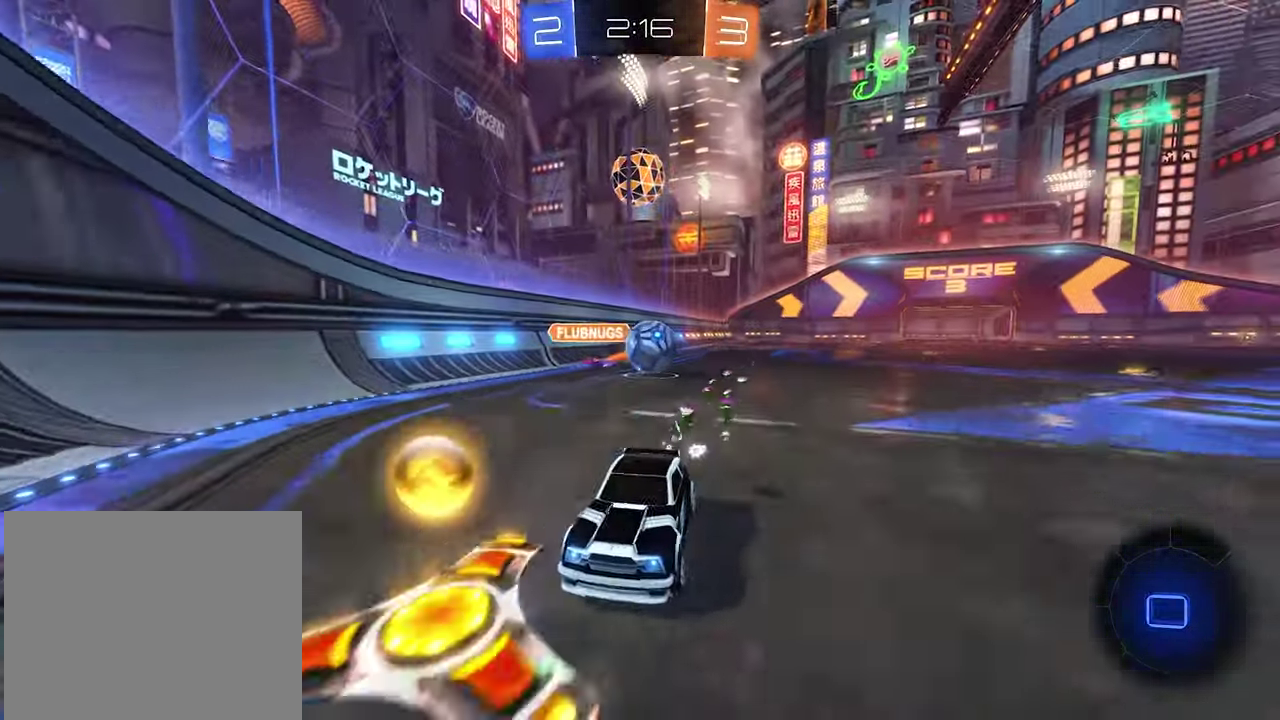
{"buttons": ["R2"], "left_stick": "left", "right_stick": "center", "events": [[100, "L2", "up"], [167, "R2", "down"]]}
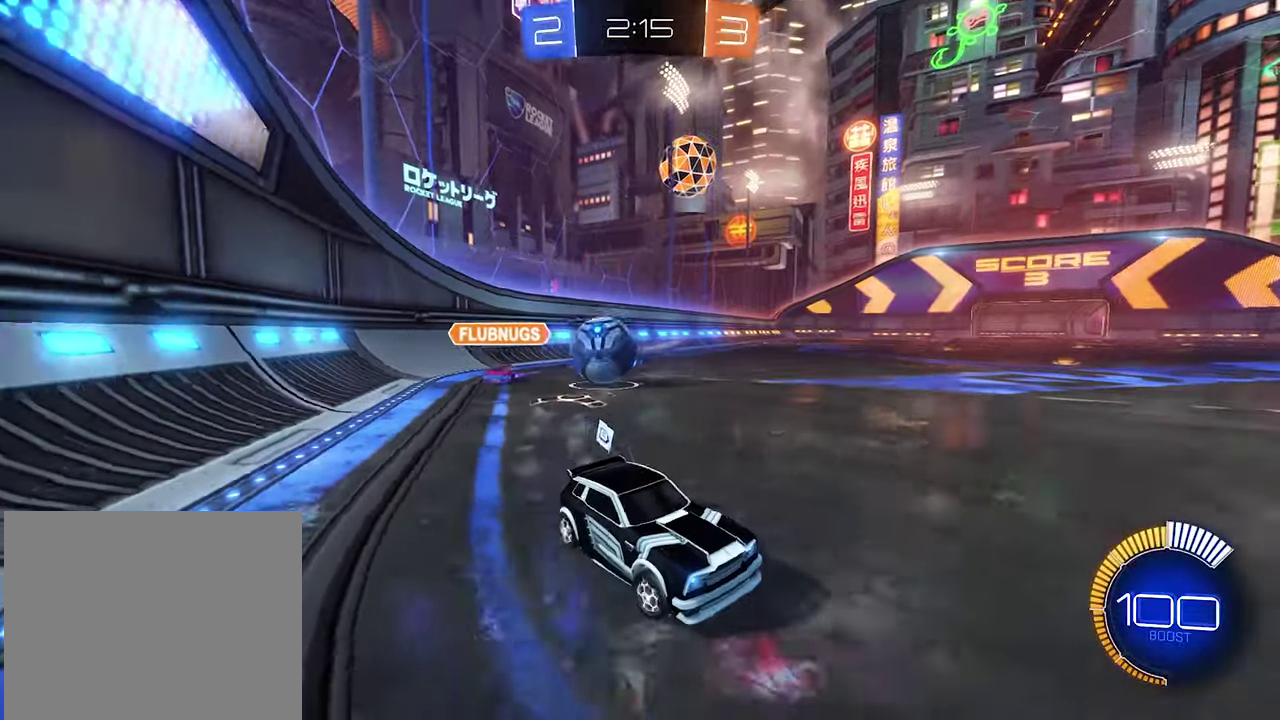
{"buttons": ["L2"], "left_stick": "right", "right_stick": "center", "events": [[34, "B", "down"], [67, "left_stick", "center"], [300, "B", "up"], [434, "R2", "up"], [467, "L2", "down"], [500, "left_stick", "right"]]}
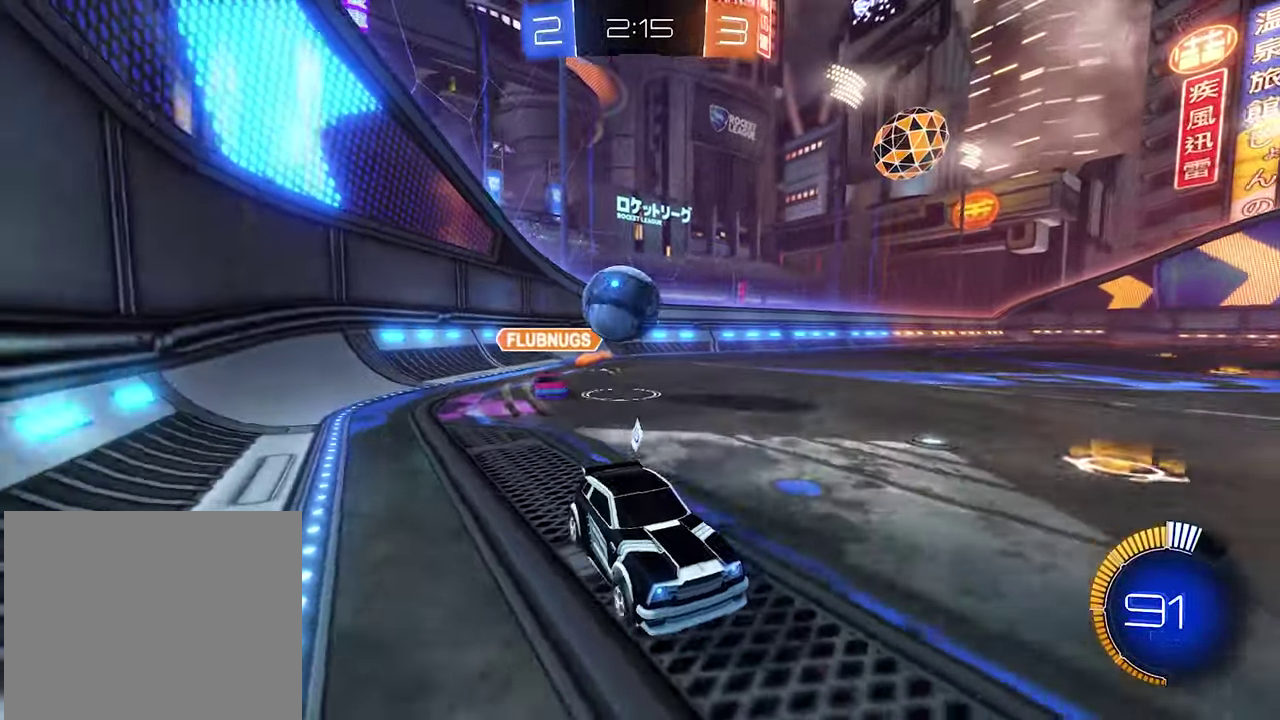
{"buttons": ["A", "L3"], "left_stick": "down", "right_stick": "center", "events": [[167, "A", "down"], [167, "left_stick", "down-left"], [200, "L2", "up"], [367, "left_stick", "down"], [400, "A", "up"], [467, "L3", "down"], [500, "A", "down"]]}
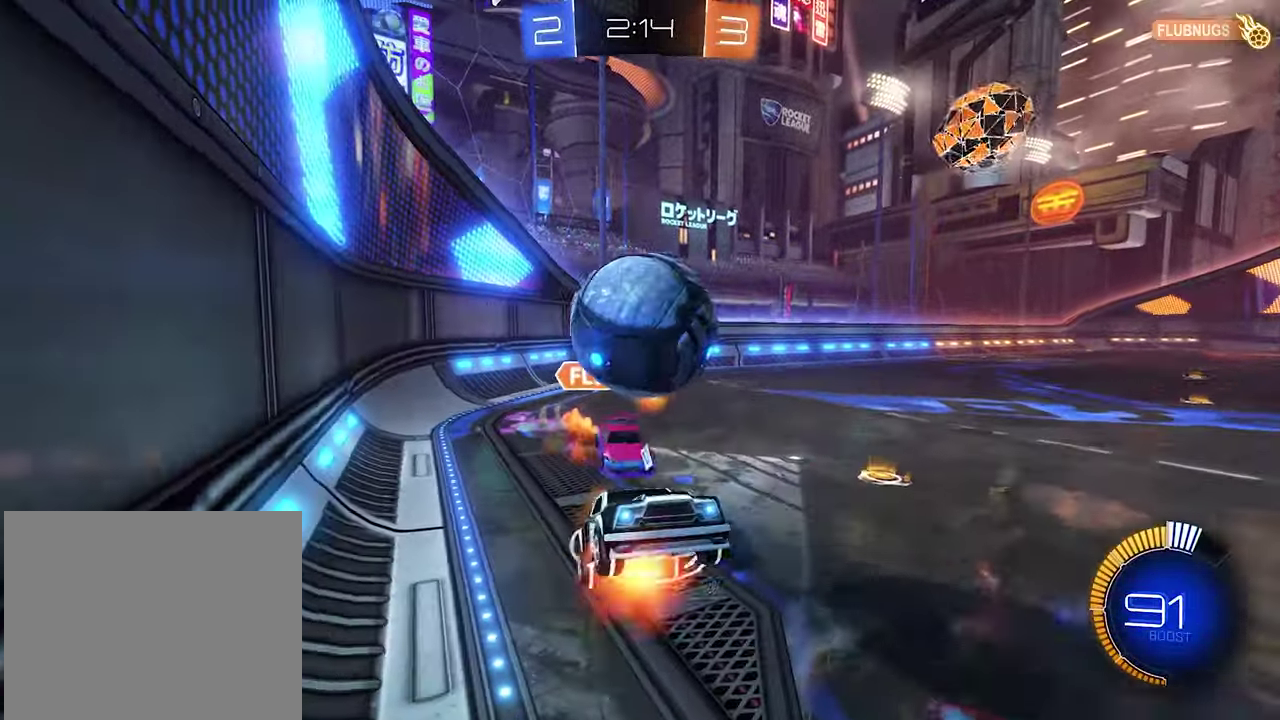
{"buttons": ["L1"], "left_stick": "right", "right_stick": "center", "events": [[67, "A", "up"], [100, "A", "down"], [167, "L1", "down"], [167, "L3", "up"], [234, "left_stick", "up-right"], [334, "A", "up"], [434, "left_stick", "right"]]}
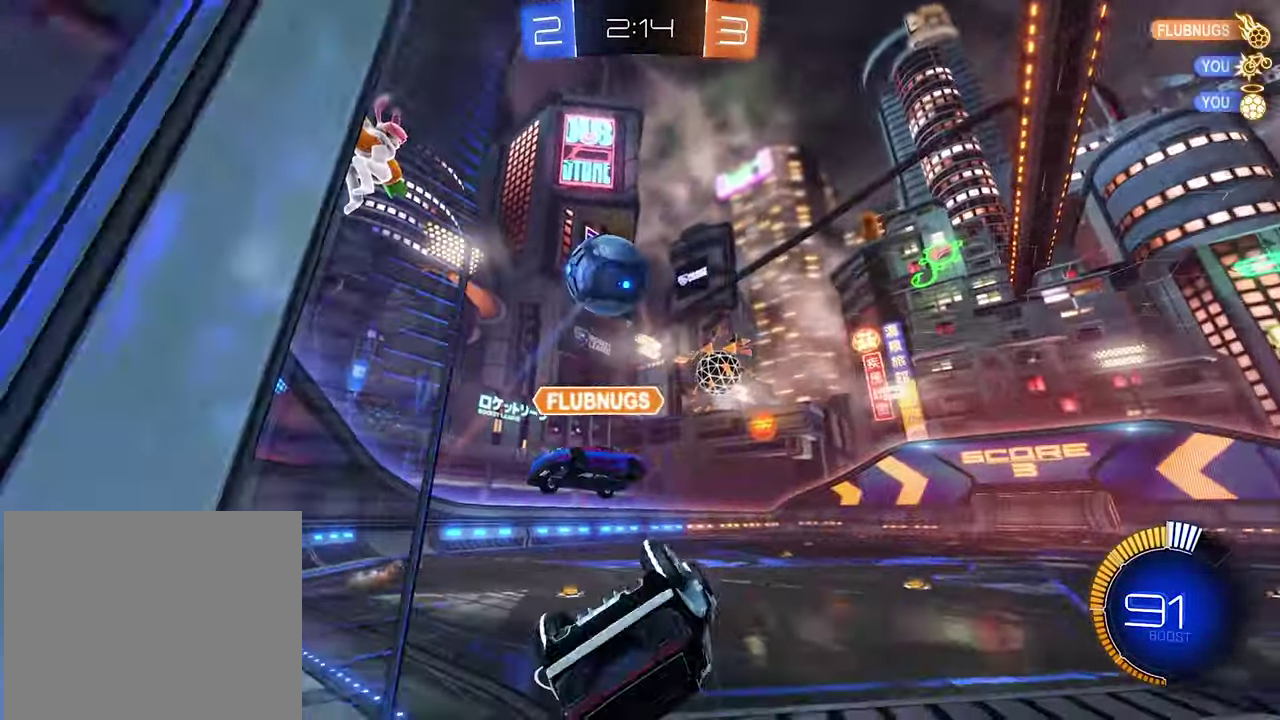
{"buttons": ["R2"], "left_stick": "left", "right_stick": "center", "events": [[34, "left_stick", "up-right"], [100, "R2", "down"], [100, "left_stick", "up"], [134, "B", "down"], [167, "left_stick", "center"], [367, "B", "up"], [367, "left_stick", "left"], [400, "L1", "up"], [400, "R2", "up"], [500, "R2", "down"]]}
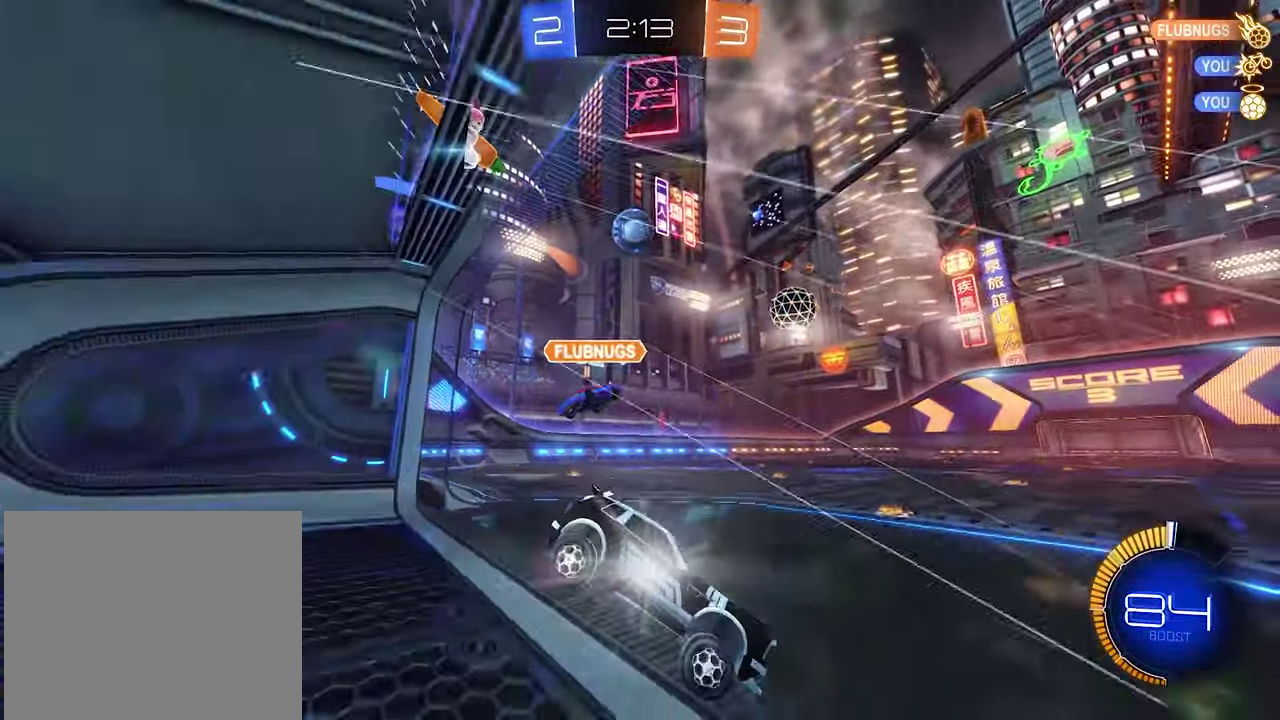
{"buttons": ["R2"], "left_stick": "center", "right_stick": "center", "events": [[134, "R2", "up"], [200, "L2", "down"], [200, "left_stick", "center"], [367, "L2", "up"], [367, "R2", "down"]]}
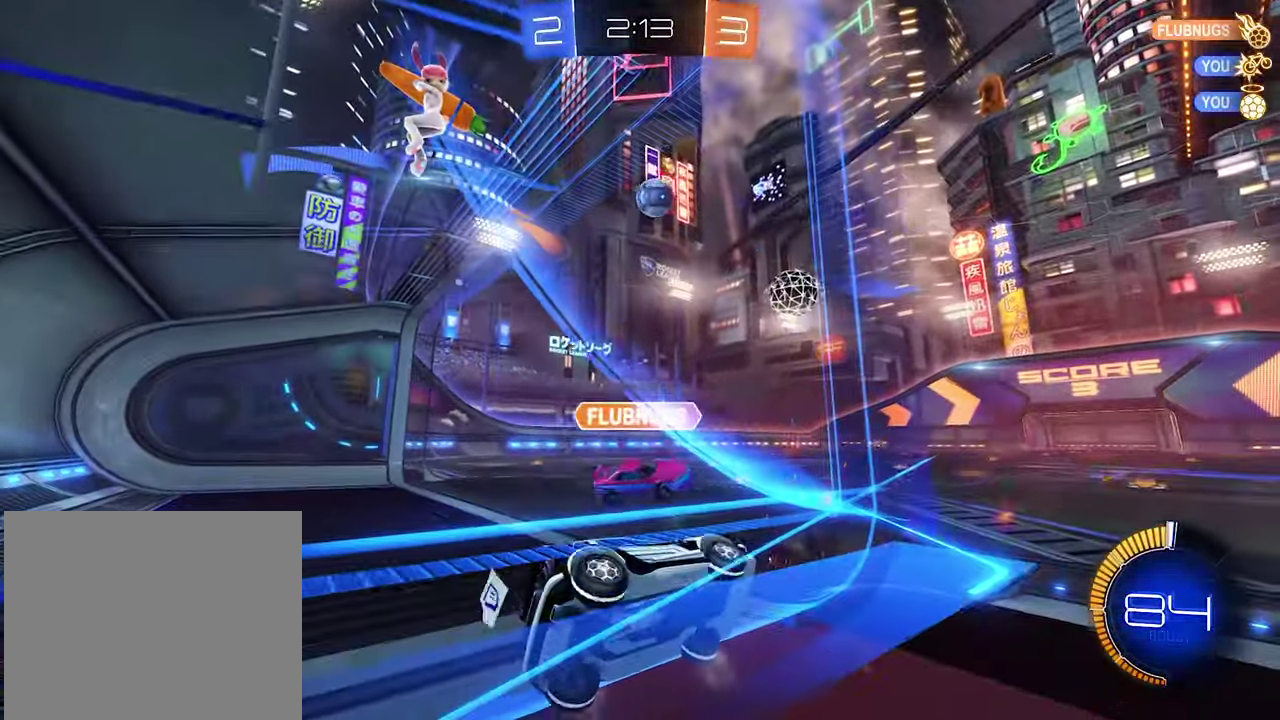
{"buttons": ["B", "R2"], "left_stick": "center", "right_stick": "center", "events": [[300, "left_stick", "left"], [434, "B", "down"], [467, "left_stick", "center"]]}
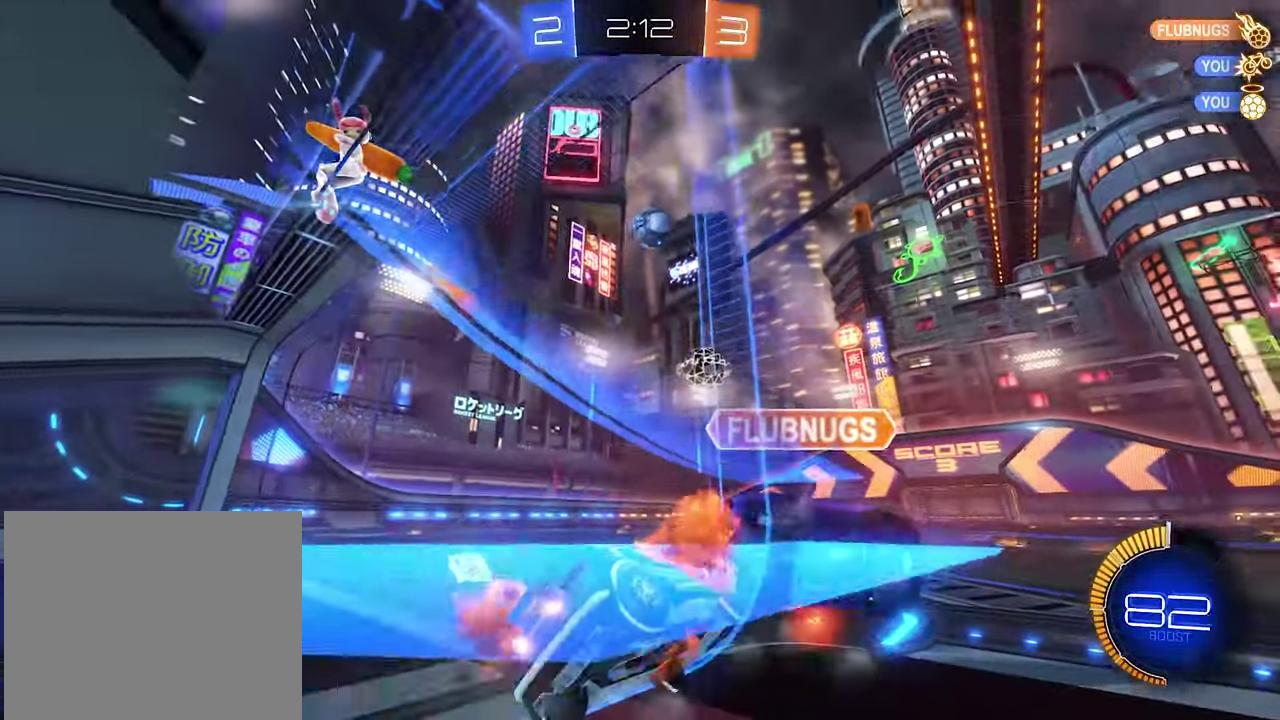
{"buttons": ["R2"], "left_stick": "down-right", "right_stick": "center"}
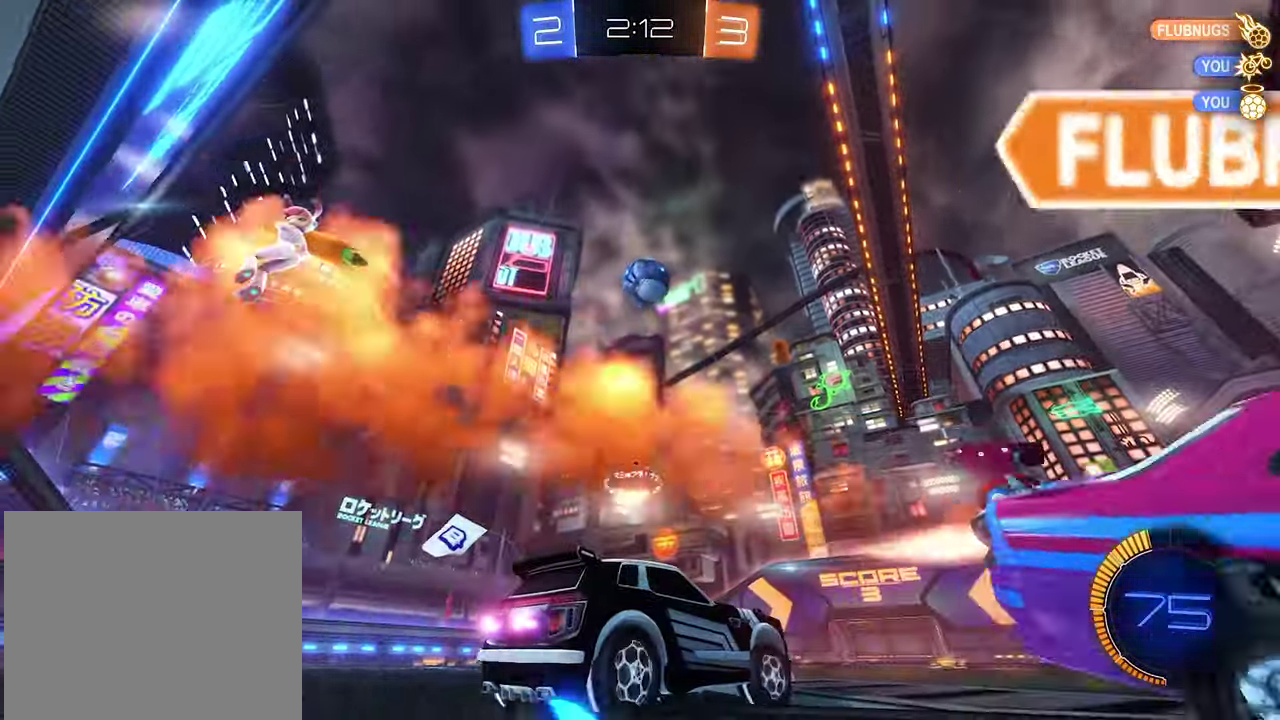
{"buttons": ["A"], "left_stick": "down", "right_stick": "center"}
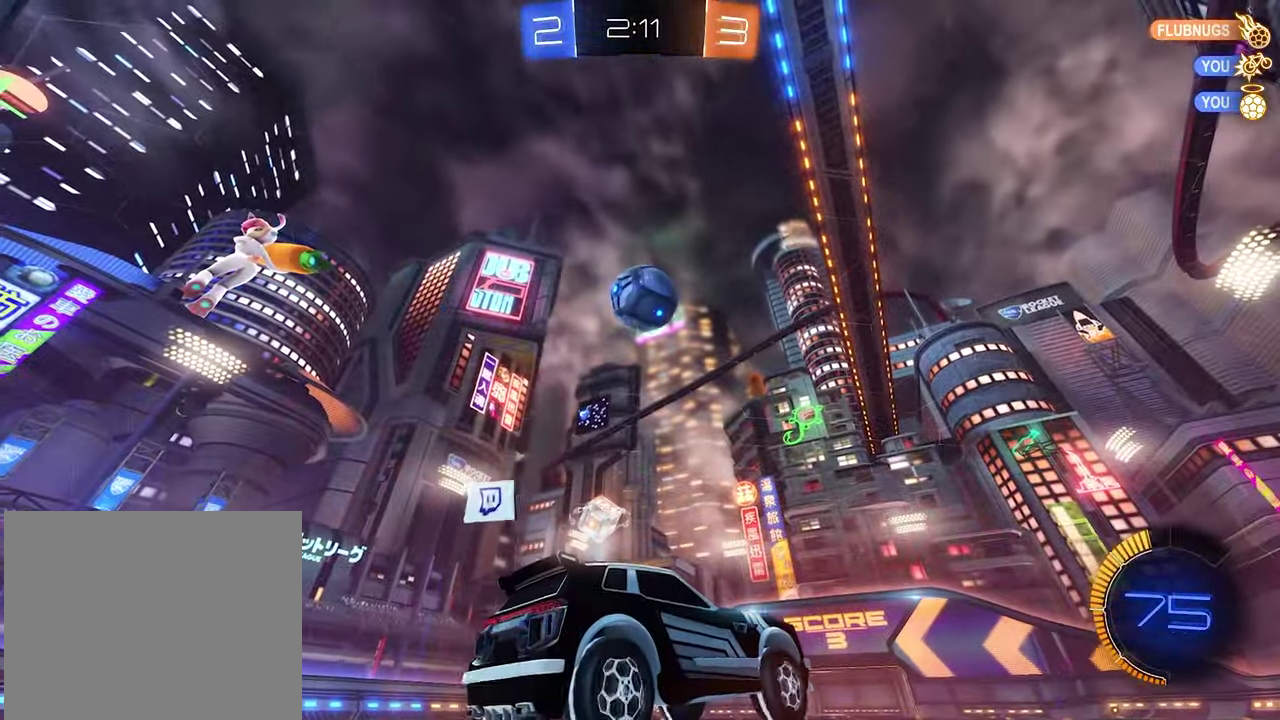
{"buttons": ["L1"], "left_stick": "up-left", "right_stick": "center", "events": [[34, "A", "up"], [34, "left_stick", "down-left"], [100, "R1", "down"], [134, "B", "down"], [167, "left_stick", "center"], [200, "R1", "up"], [267, "left_stick", "up"], [334, "left_stick", "up-left"], [434, "L1", "down"], [467, "B", "up"]]}
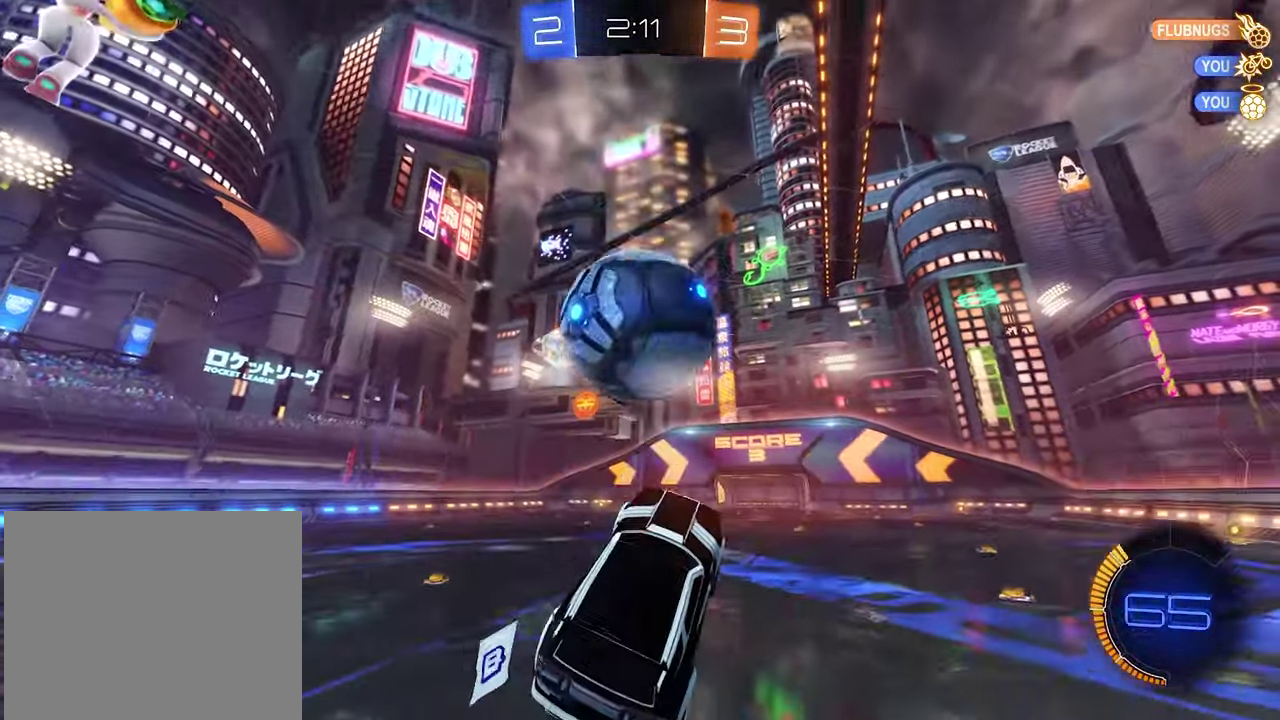
{"buttons": ["B", "L1"], "left_stick": "down", "right_stick": "center", "events": [[34, "A", "down"], [34, "left_stick", "up"], [67, "B", "down"], [134, "A", "up"], [233, "left_stick", "down"]]}
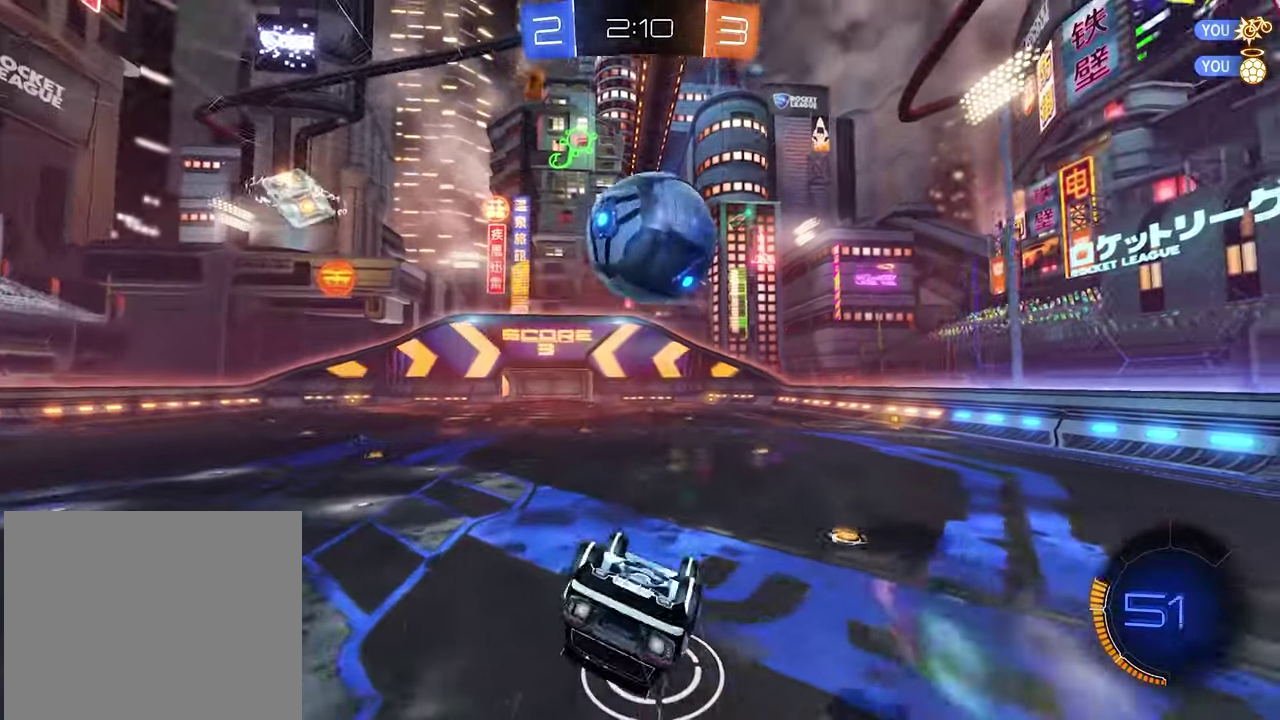
{"buttons": ["R2"], "left_stick": "center", "right_stick": "center", "events": [[66, "left_stick", "right"], [266, "left_stick", "down-right"], [366, "R2", "down"], [400, "B", "up"], [433, "L1", "up"], [433, "left_stick", "center"]]}
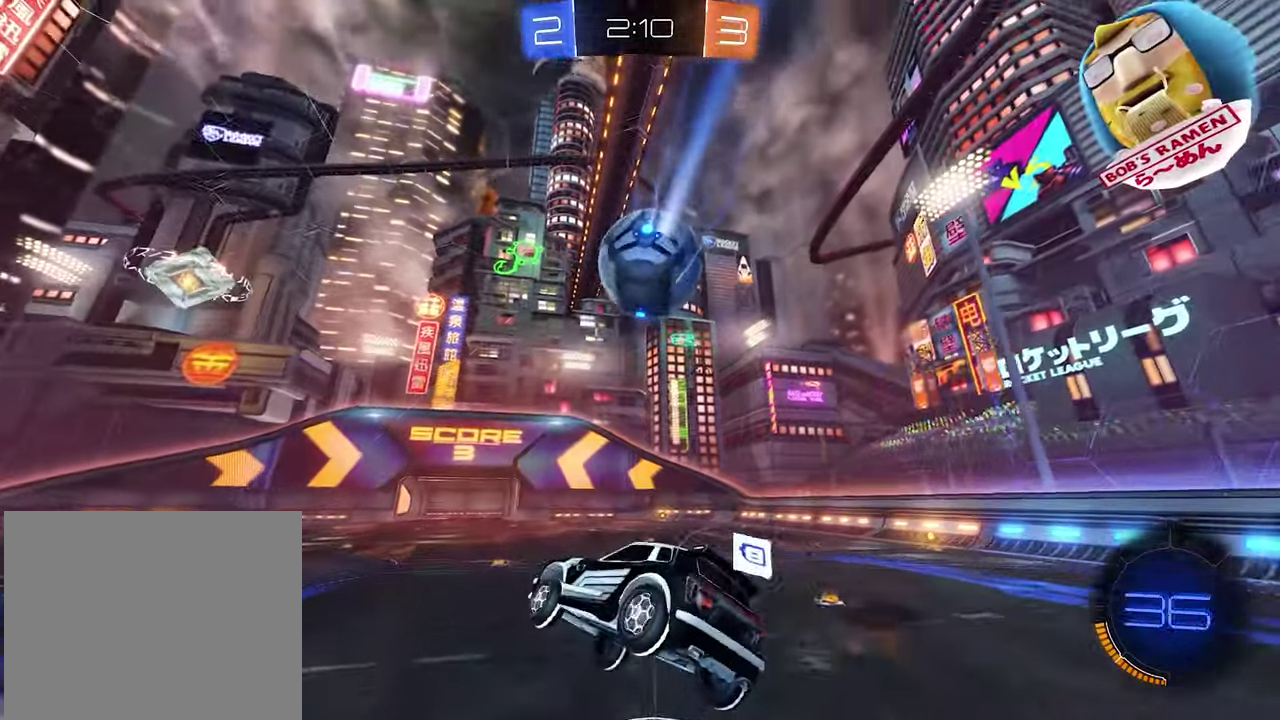
{"buttons": ["R2"], "left_stick": "center", "right_stick": "center", "events": [[66, "left_stick", "right"], [200, "left_stick", "center"]]}
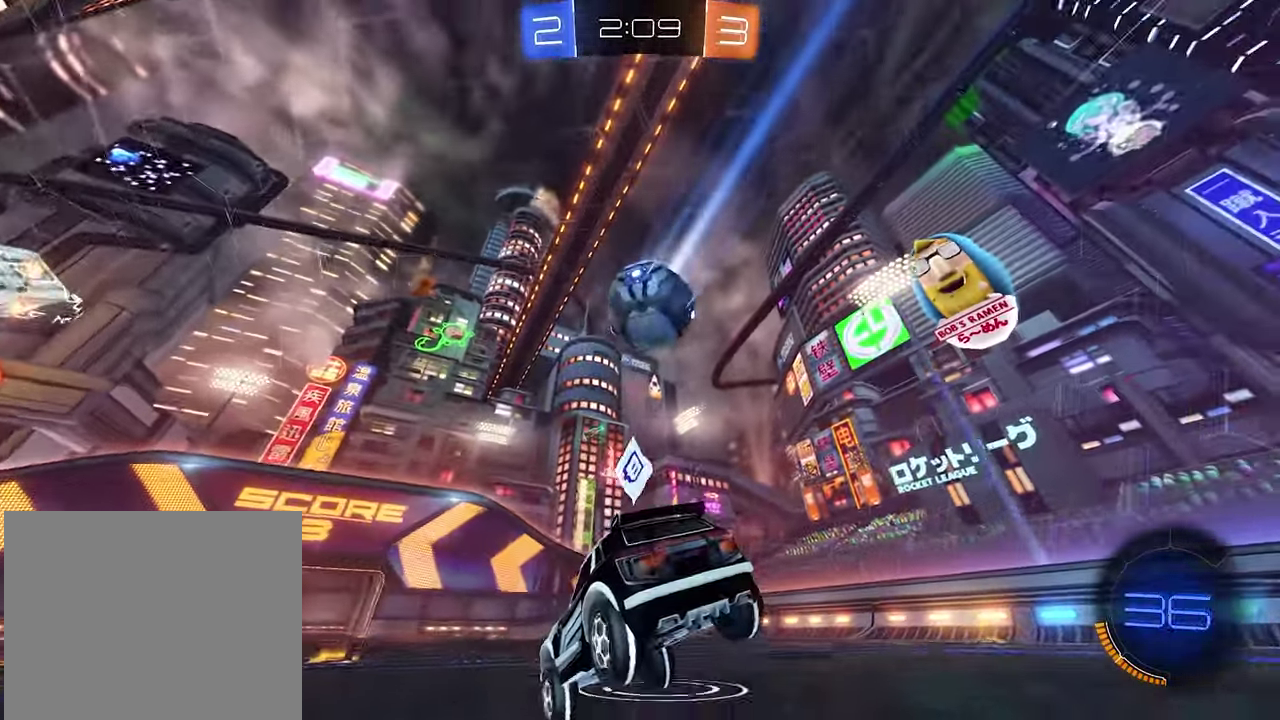
{"buttons": ["B", "R2"], "left_stick": "left", "right_stick": "center", "events": [[200, "left_stick", "right"], [333, "left_stick", "center"], [400, "left_stick", "left"], [500, "B", "down"]]}
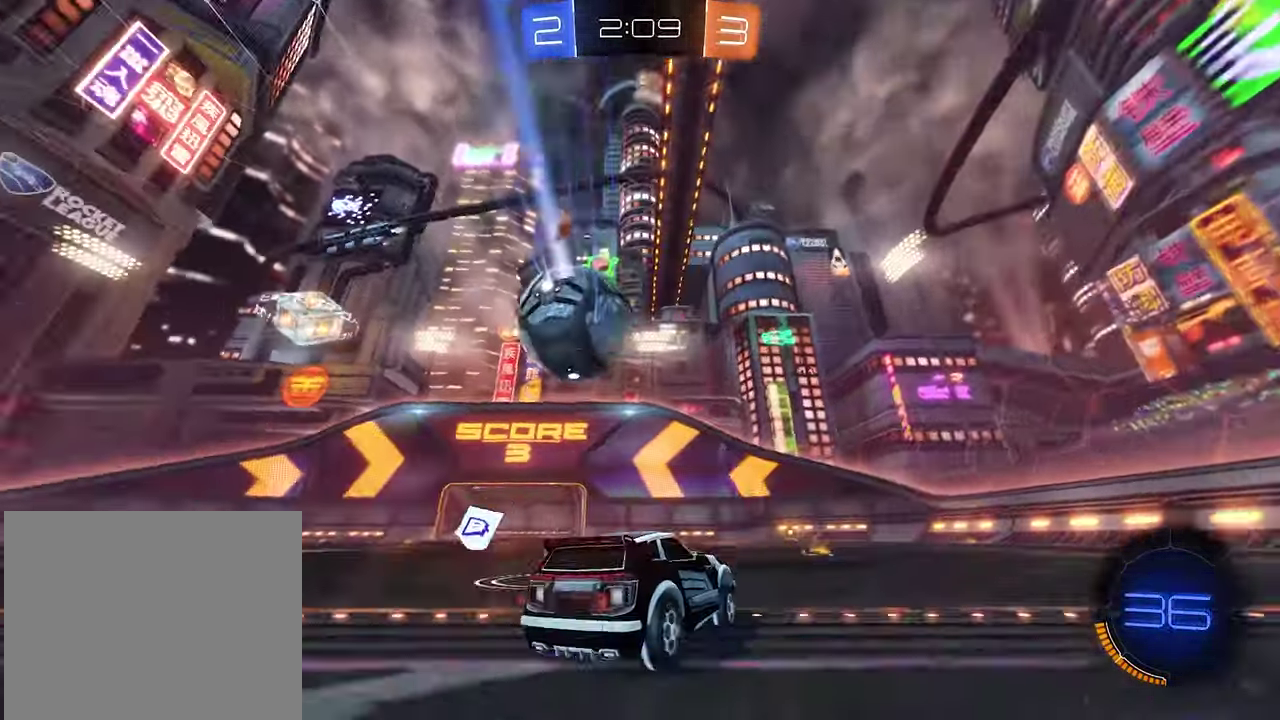
{"buttons": [], "left_stick": "center", "right_stick": "center", "events": [[200, "B", "up"], [333, "A", "down"], [333, "R2", "up"], [366, "left_stick", "center"], [500, "A", "up"]]}
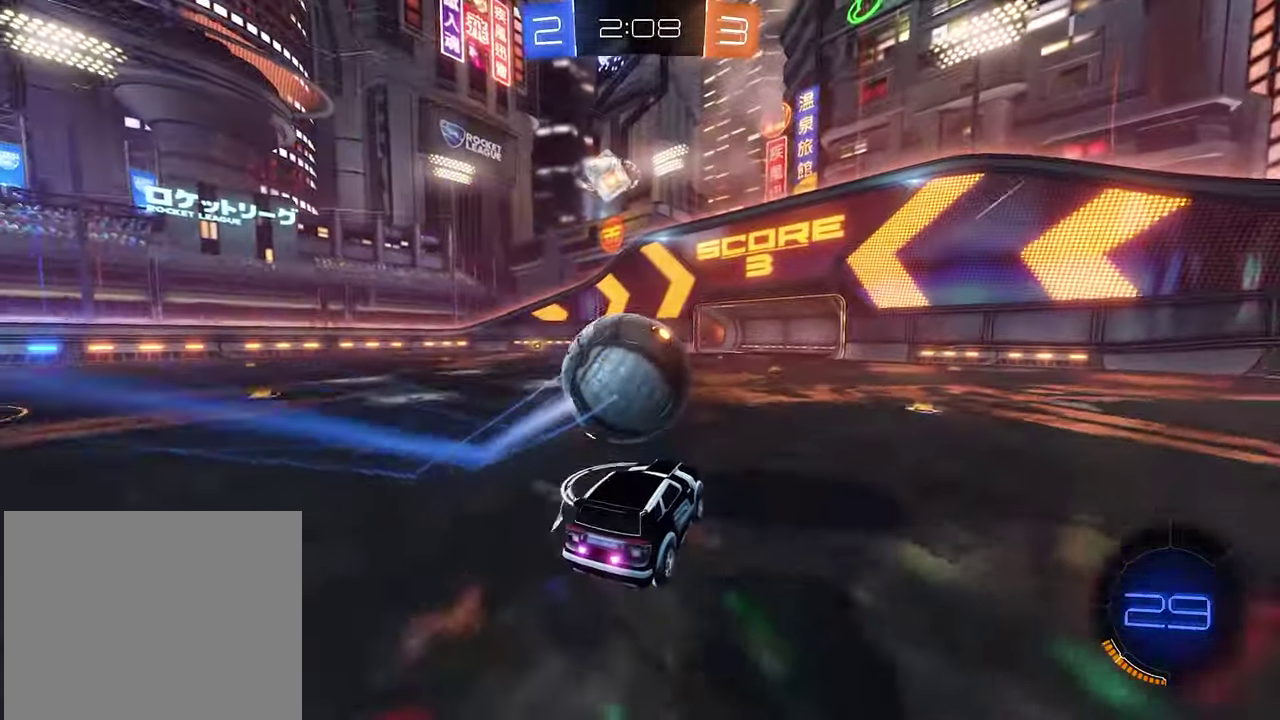
{"buttons": ["B", "L1"], "left_stick": "center", "right_stick": "center"}
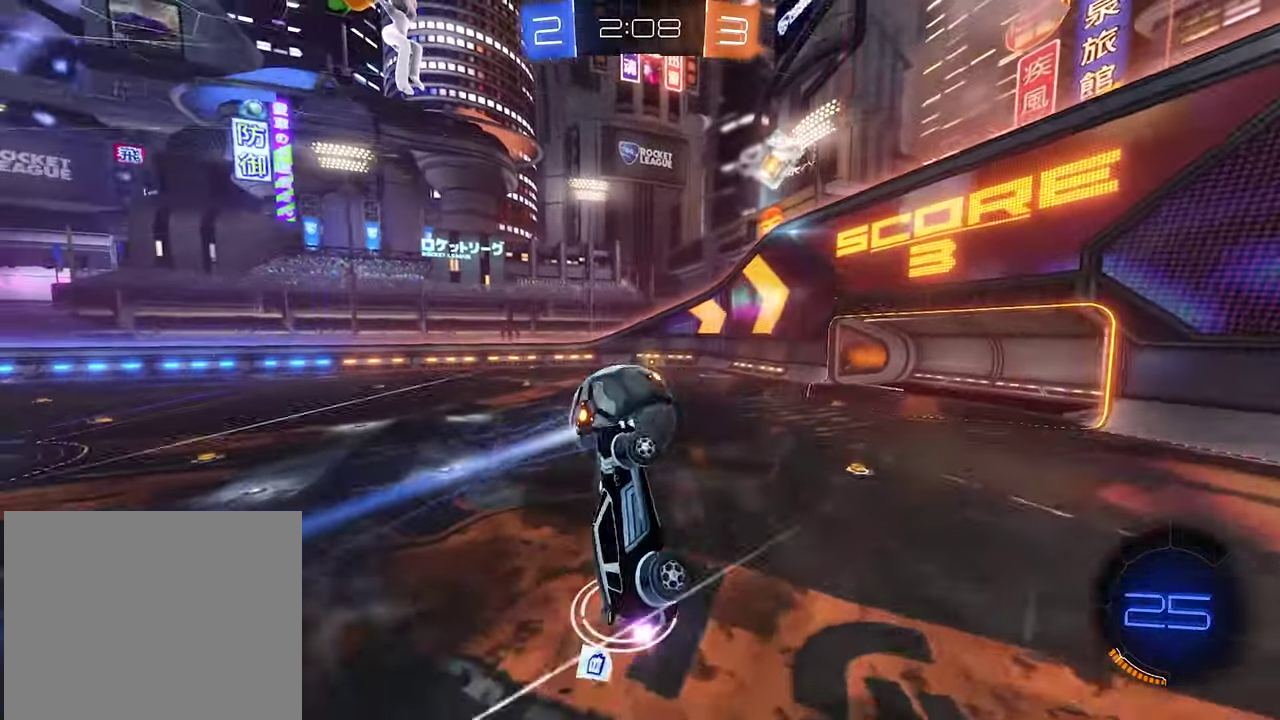
{"buttons": ["B", "L1"], "left_stick": "center", "right_stick": "center", "events": [[33, "L1", "up"], [33, "left_stick", "down"], [66, "B", "up"], [166, "B", "down"], [200, "L1", "down"], [266, "left_stick", "up-right"], [333, "left_stick", "center"]]}
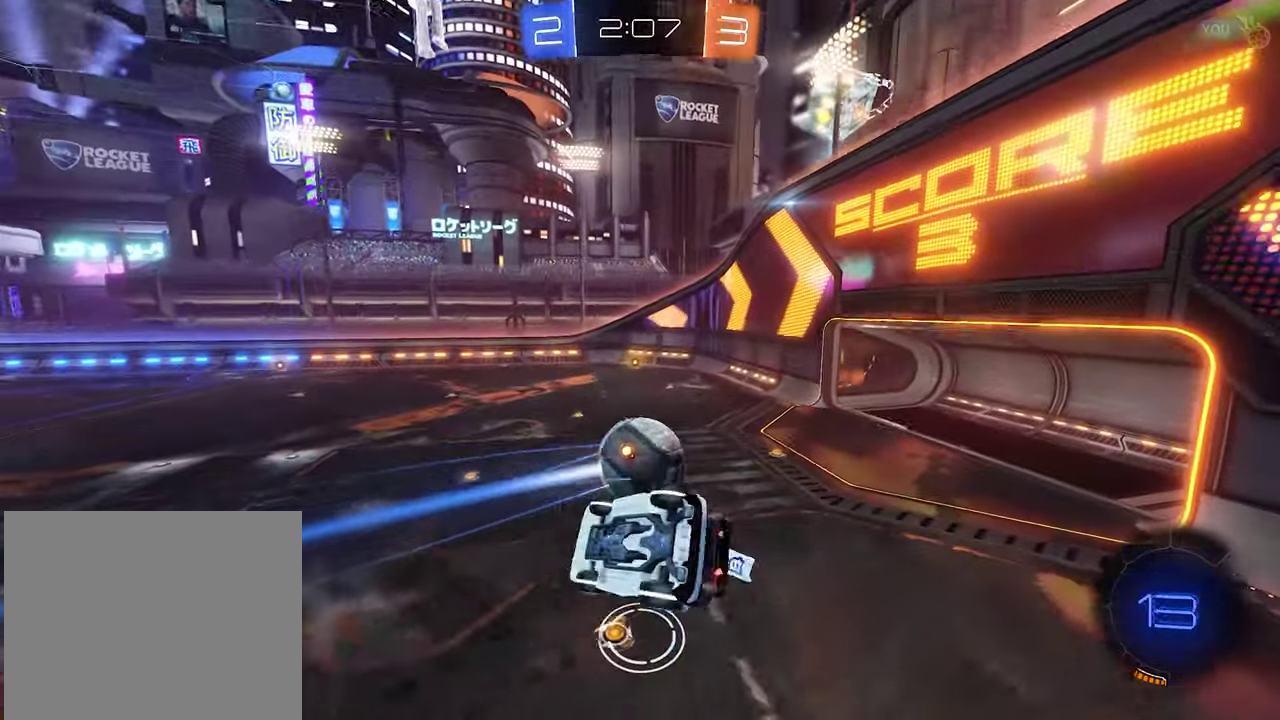
{"buttons": ["B"], "left_stick": "up-right", "right_stick": "center", "events": [[33, "left_stick", "right"], [300, "L1", "up"], [366, "left_stick", "up-right"]]}
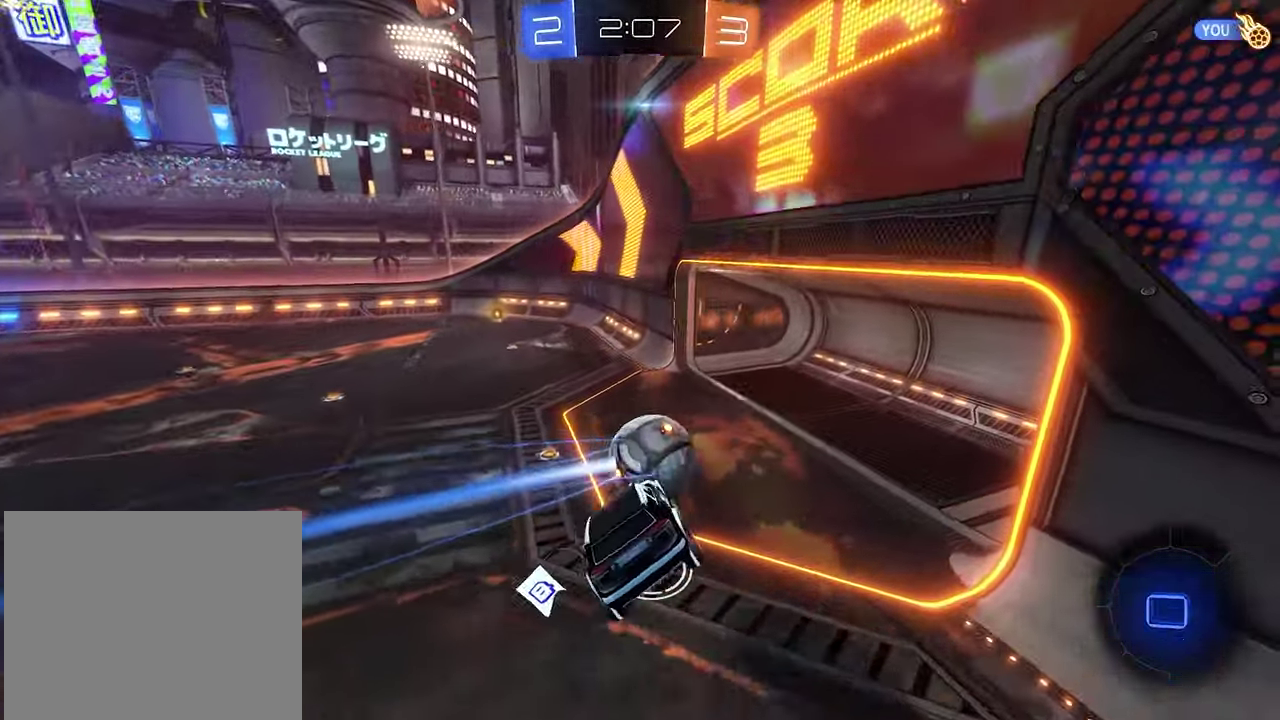
{"buttons": ["B", "R1"], "left_stick": "center", "right_stick": "center", "events": [[66, "left_stick", "center"], [333, "R1", "down"]]}
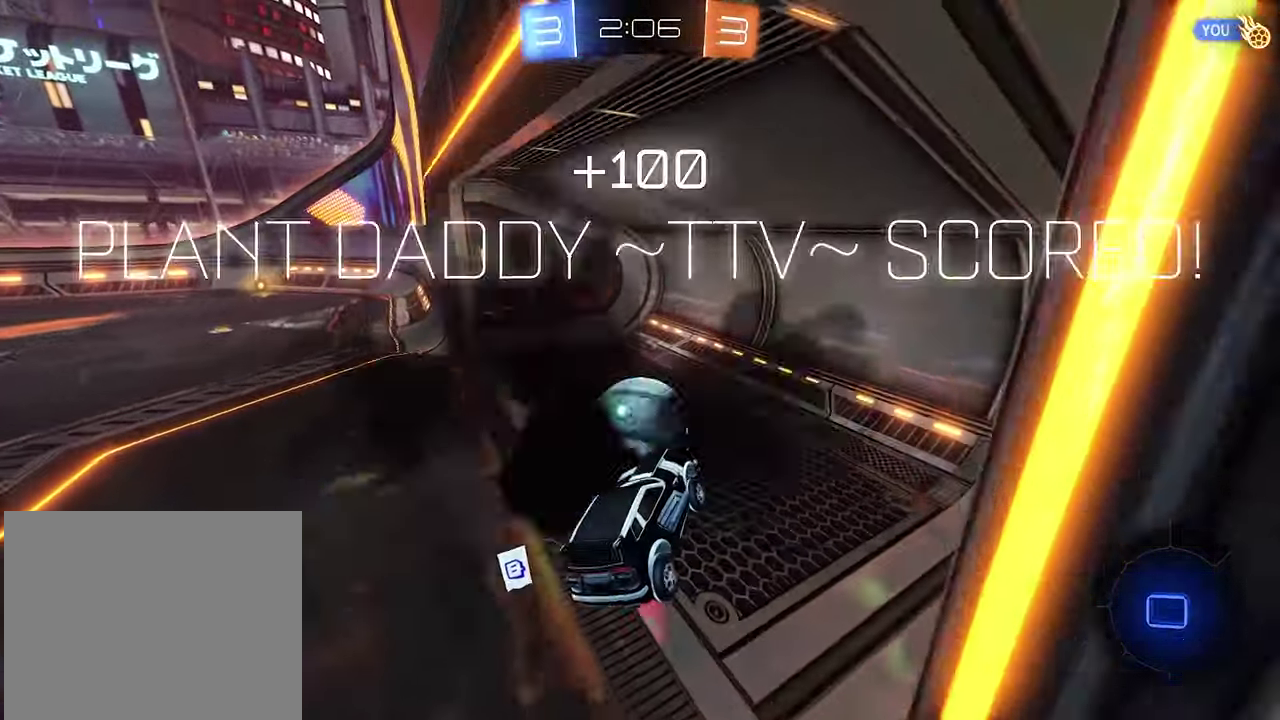
{"buttons": [], "left_stick": "center", "right_stick": "center", "events": [[33, "B", "up"], [66, "R1", "up"]]}
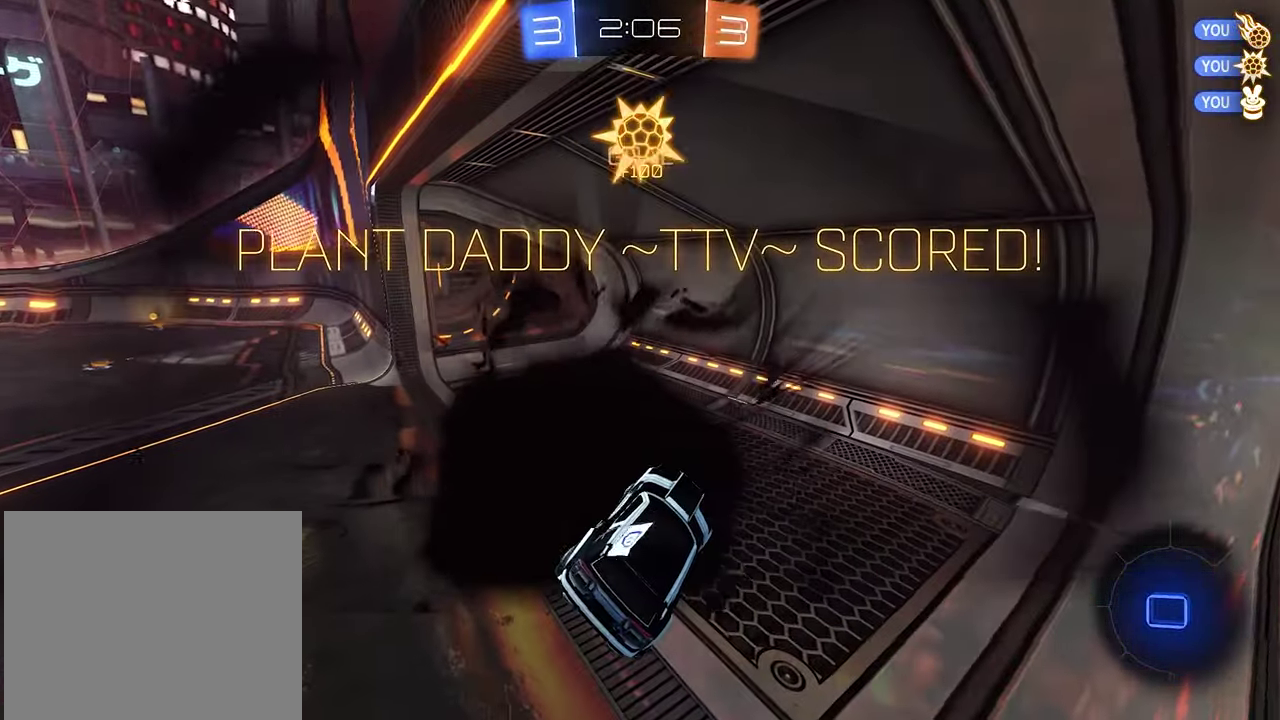
{"buttons": [], "left_stick": "center", "right_stick": "center", "events": []}